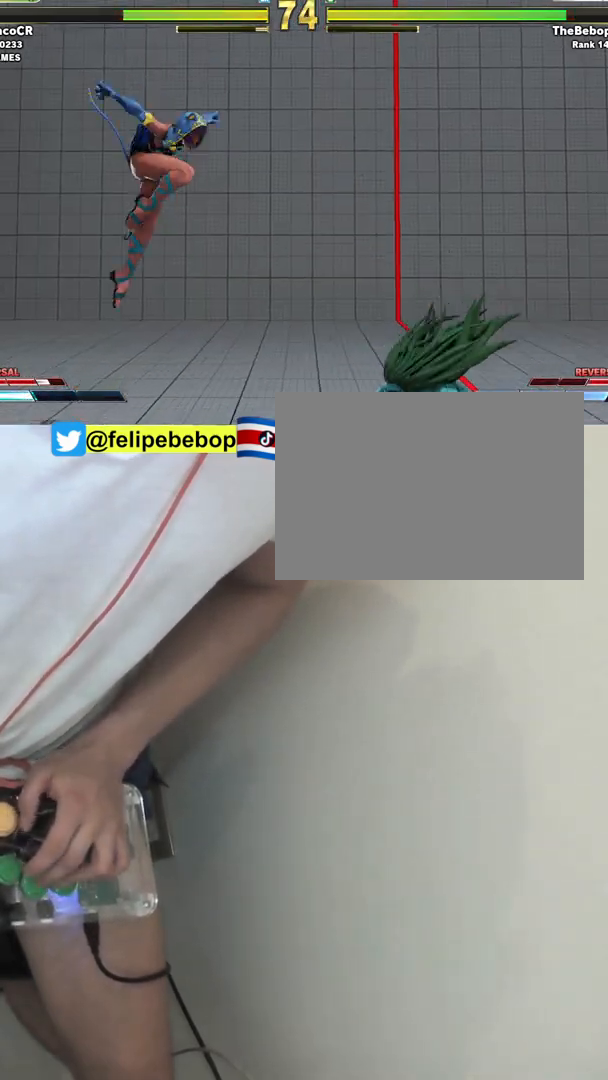
Gameplay with a controller (arcade stick); each line is a JSON object with the inputs held at the frame after it. "events" lists button and stick changes between this image and that frame as [ms after this image, input, new state], when the widget could be followed in between. Not read: L3 LP MP R3.
{"buttons": ["DPAD_RIGHT"], "events": [[33, "CIRCLE", "down"], [200, "CIRCLE", "up"], [250, "DPAD_DOWN", "up"], [250, "DPAD_LEFT", "up"], [467, "DPAD_RIGHT", "down"]]}
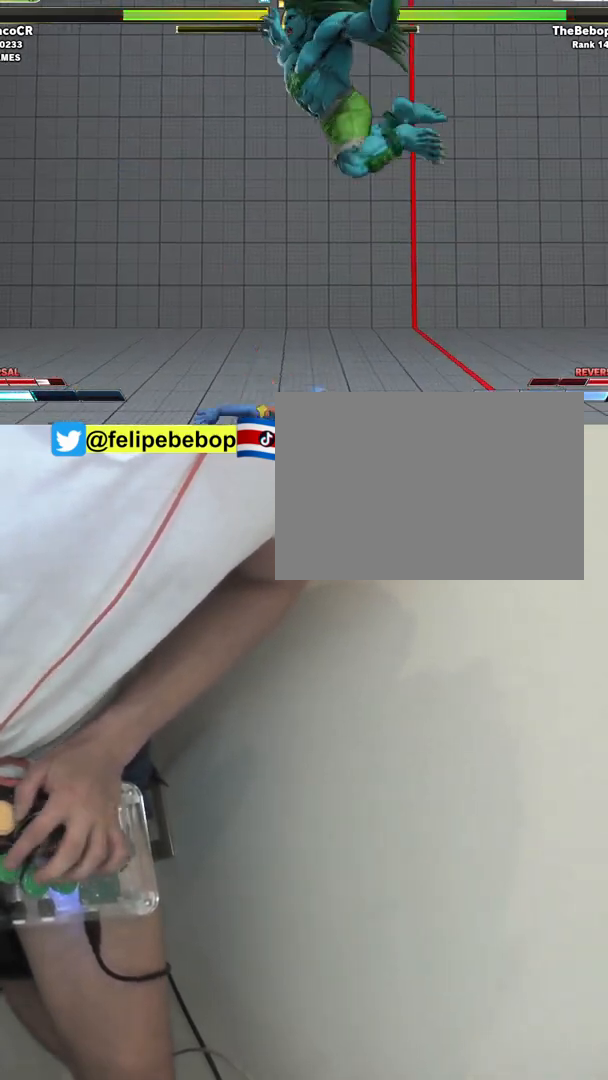
{"buttons": ["DPAD_DOWN", "DPAD_RIGHT"], "events": [[183, "DPAD_DOWN", "down"], [250, "CROSS", "down"], [350, "CROSS", "up"]]}
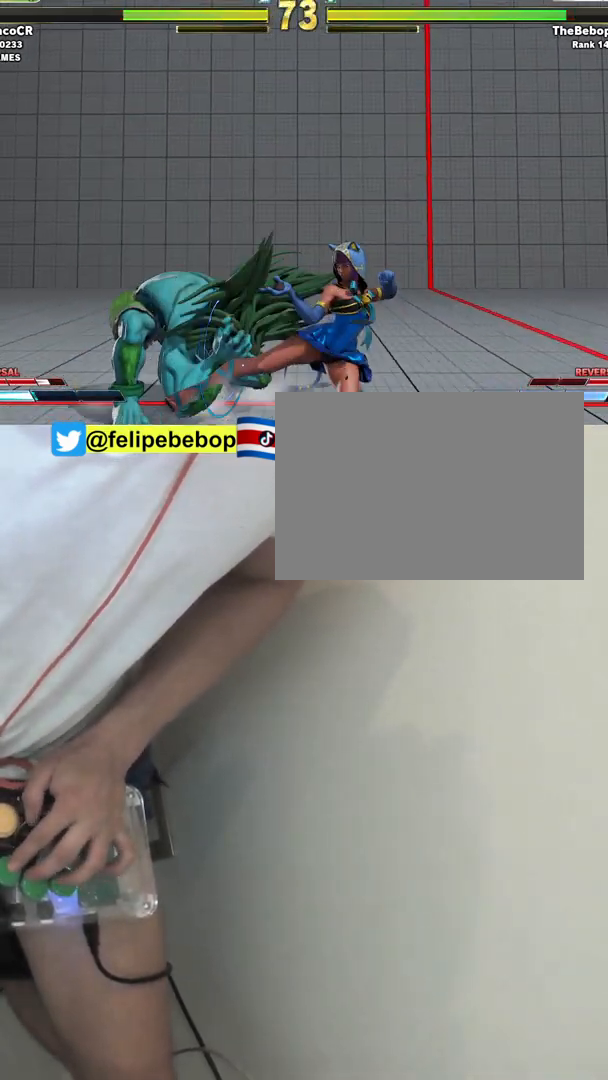
{"buttons": [], "events": [[83, "CIRCLE", "down"], [233, "CIRCLE", "up"], [233, "DPAD_RIGHT", "up"], [283, "DPAD_LEFT", "down"], [317, "DPAD_DOWN", "up"], [383, "DPAD_LEFT", "up"], [383, "SQUARE", "down"], [450, "SQUARE", "up"]]}
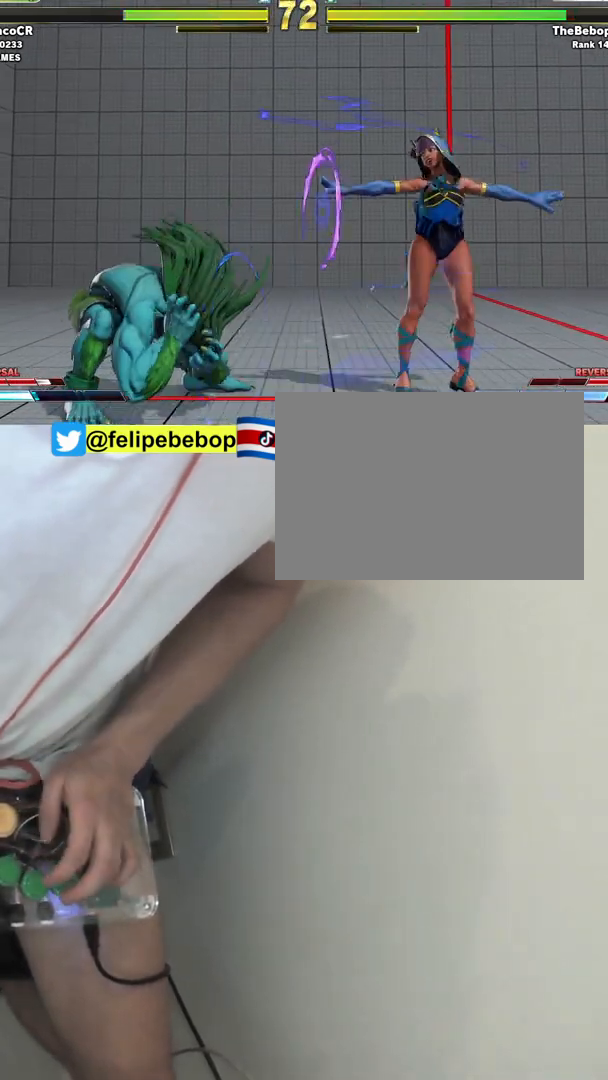
{"buttons": ["DPAD_LEFT"], "events": [[350, "DPAD_LEFT", "down"], [417, "DPAD_LEFT", "up"], [483, "DPAD_LEFT", "down"]]}
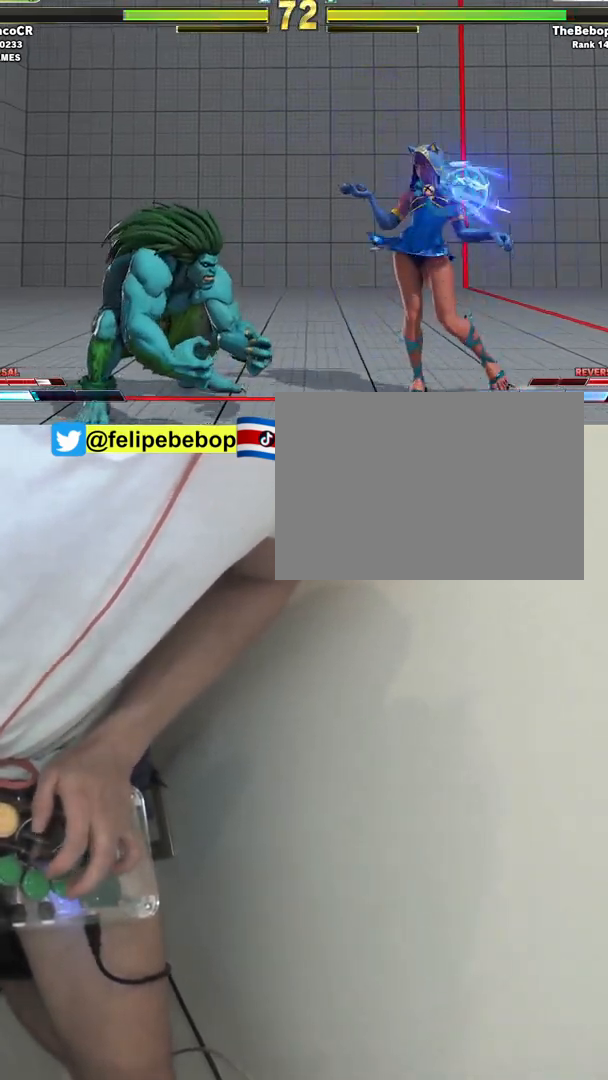
{"buttons": ["TRIANGLE", "R1", "DPAD_DOWN"], "events": [[67, "DPAD_LEFT", "up"], [117, "DPAD_LEFT", "down"], [400, "DPAD_DOWN", "down"], [450, "DPAD_LEFT", "up"], [483, "R1", "down"], [483, "TRIANGLE", "down"]]}
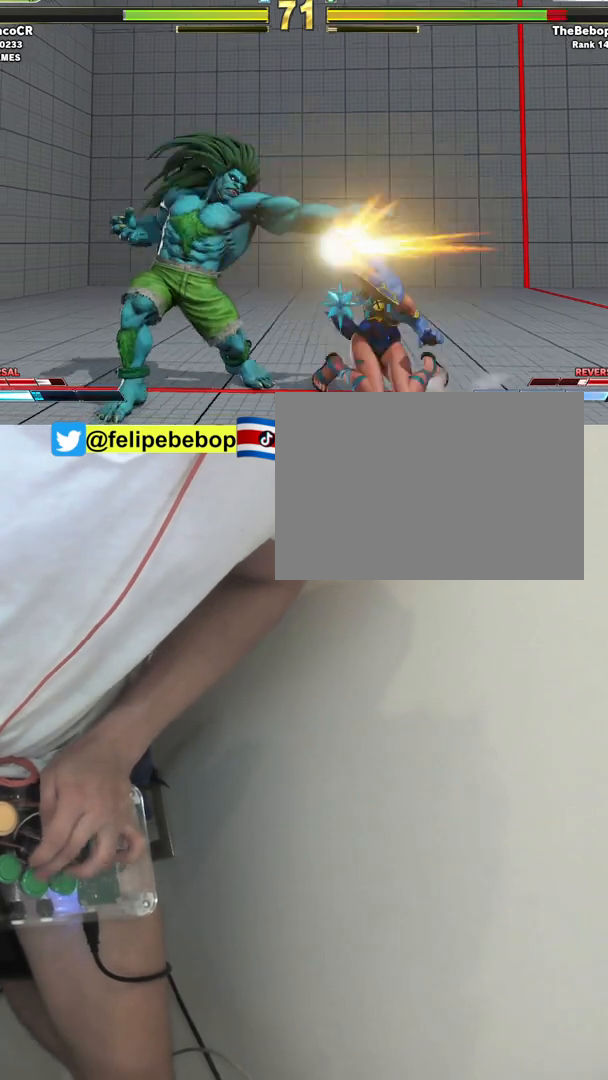
{"buttons": ["DPAD_DOWN", "DPAD_RIGHT"], "events": [[33, "R1", "up"], [117, "DPAD_LEFT", "down"], [150, "DPAD_DOWN", "up"], [233, "TRIANGLE", "up"], [283, "DPAD_LEFT", "up"], [300, "DPAD_RIGHT", "down"], [400, "DPAD_DOWN", "down"]]}
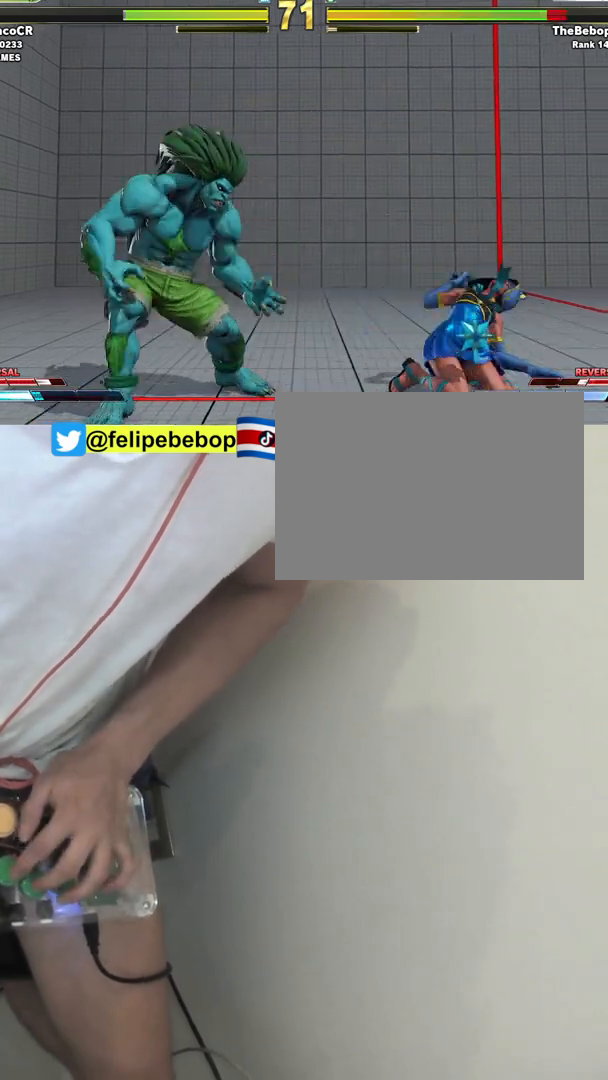
{"buttons": ["DPAD_DOWN", "DPAD_RIGHT"], "events": []}
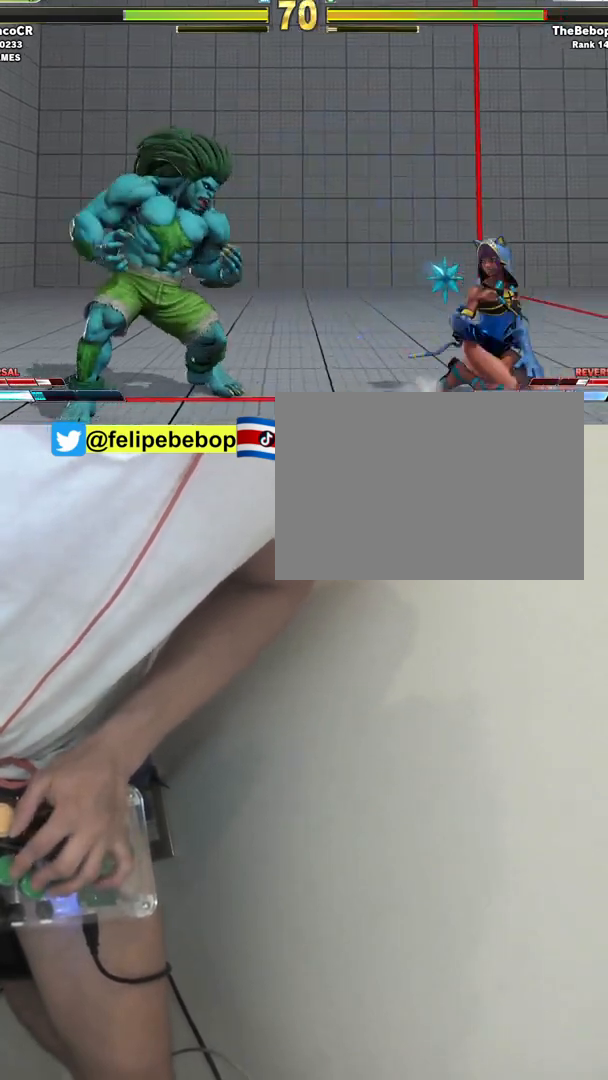
{"buttons": ["DPAD_RIGHT"], "events": [[50, "DPAD_DOWN", "up"], [50, "DPAD_UP", "down"], [283, "DPAD_UP", "up"]]}
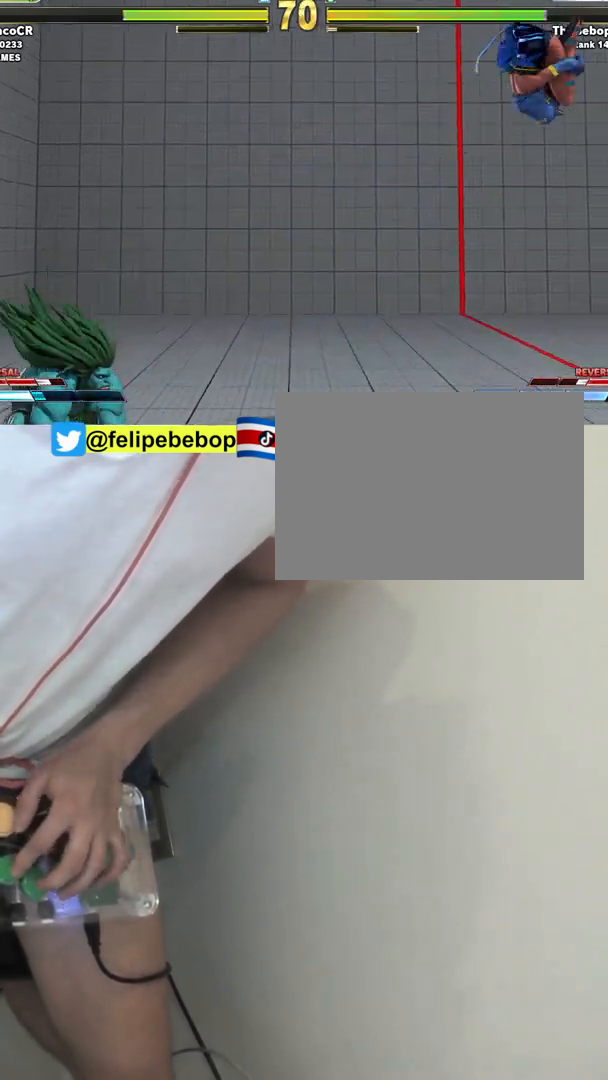
{"buttons": ["DPAD_RIGHT"], "events": []}
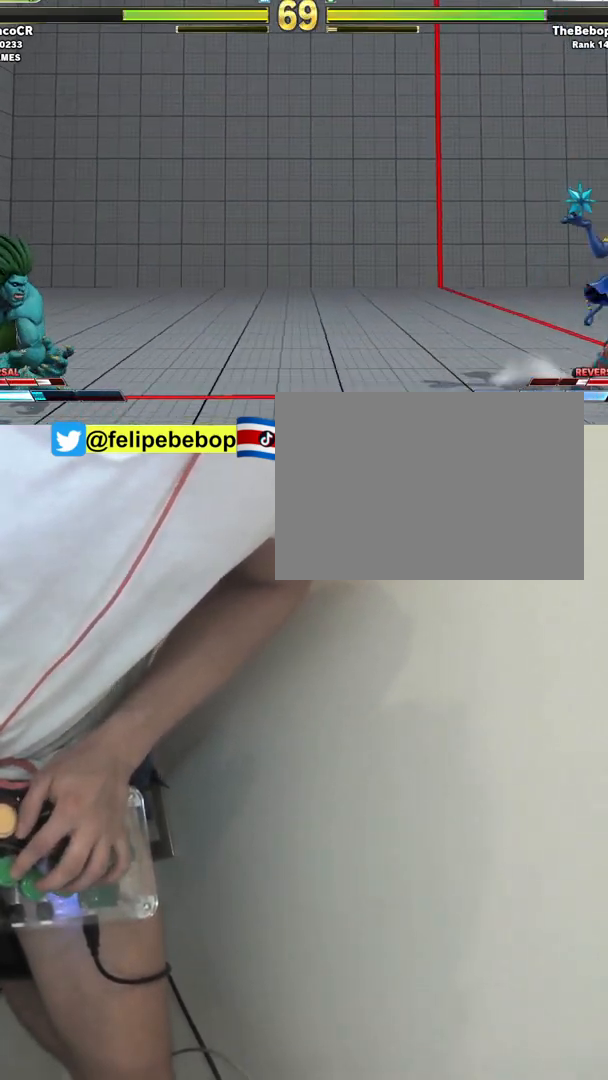
{"buttons": ["DPAD_LEFT"], "events": [[150, "DPAD_RIGHT", "up"], [233, "DPAD_LEFT", "down"]]}
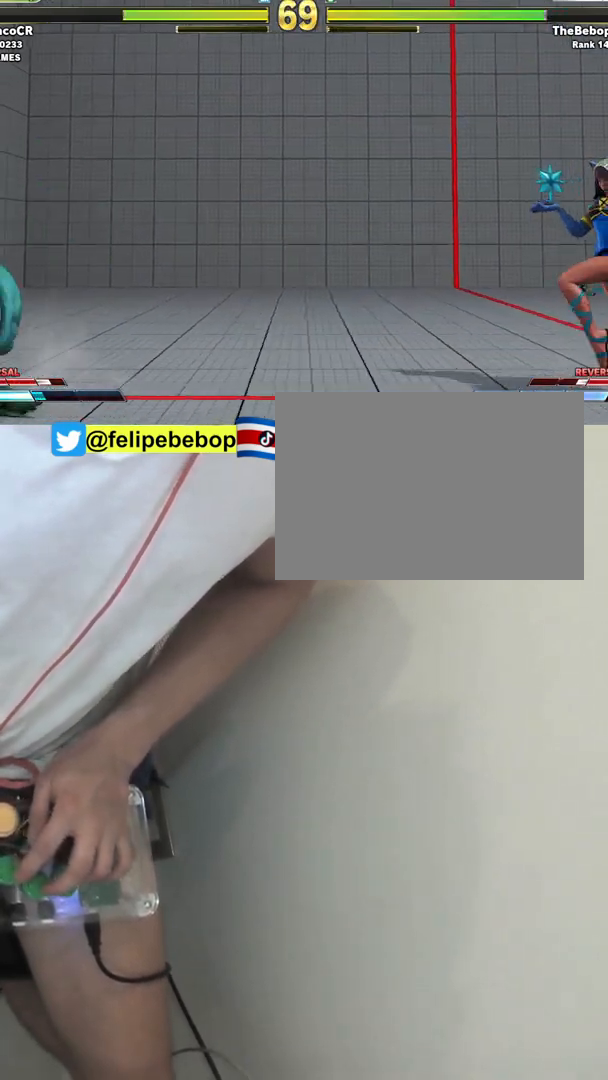
{"buttons": ["DPAD_LEFT"], "events": [[250, "DPAD_UP", "down"], [367, "DPAD_UP", "up"], [367, "SQUARE", "down"], [433, "SQUARE", "up"]]}
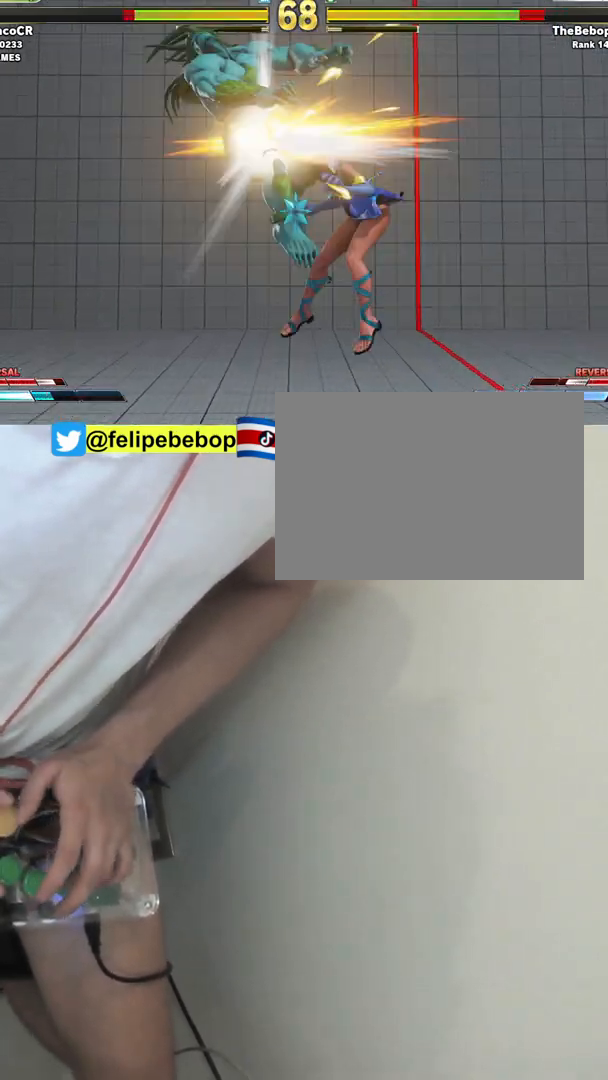
{"buttons": ["DPAD_RIGHT"], "events": [[350, "DPAD_LEFT", "up"], [467, "DPAD_RIGHT", "down"]]}
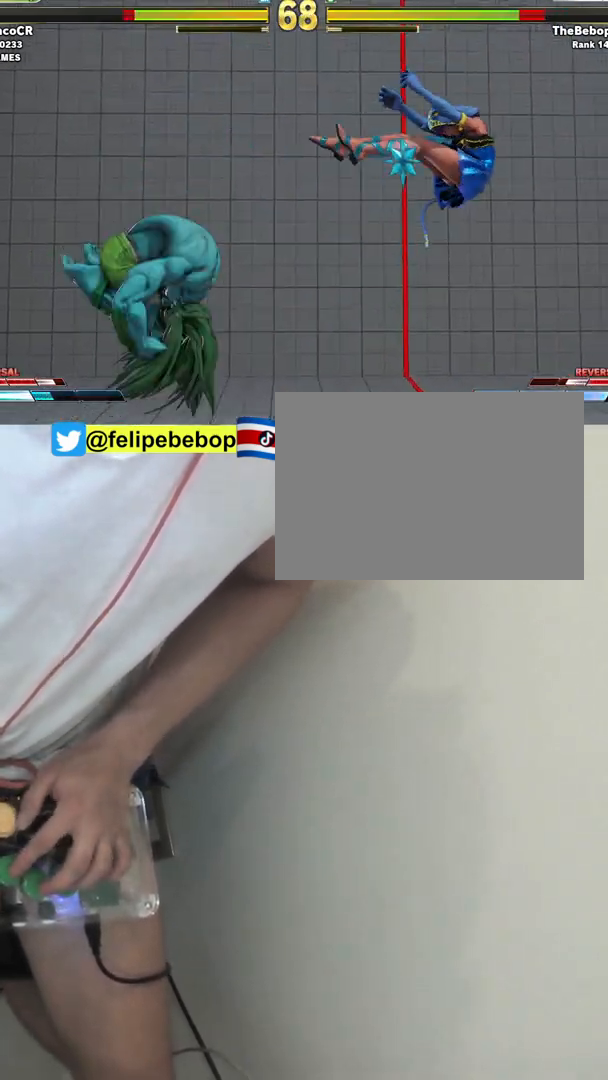
{"buttons": [], "events": [[267, "CIRCLE", "down"], [267, "CROSS", "down"], [283, "R2", "down"], [300, "R2", "up"], [350, "CIRCLE", "up"], [350, "CROSS", "up"], [417, "CIRCLE", "down"], [417, "CROSS", "down"], [483, "CIRCLE", "up"], [483, "CROSS", "up"], [483, "DPAD_RIGHT", "up"]]}
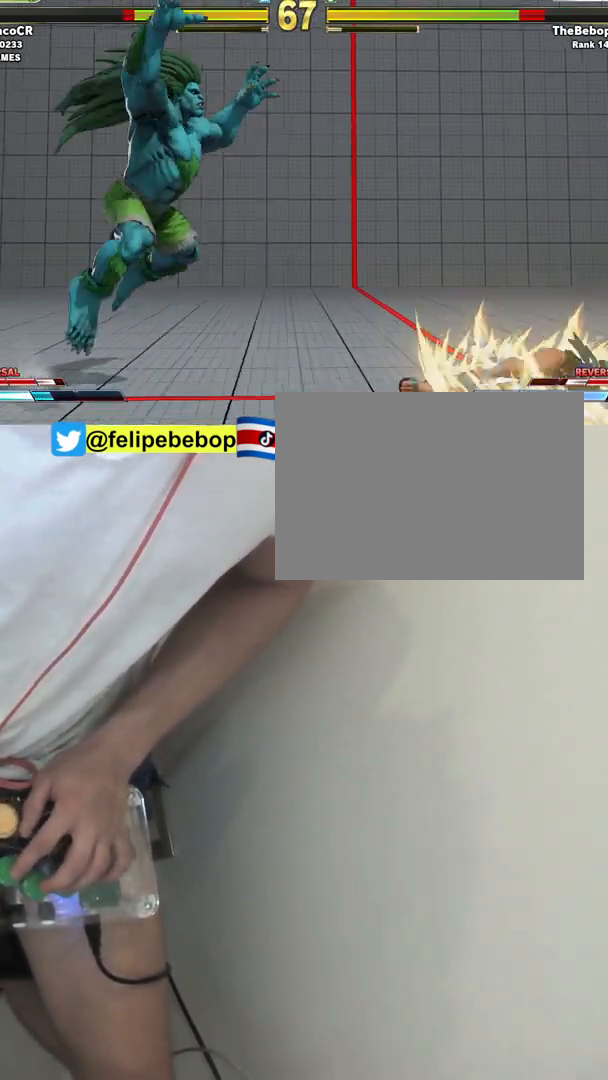
{"buttons": ["DPAD_LEFT"], "events": [[150, "DPAD_DOWN", "down"], [217, "DPAD_LEFT", "down"], [250, "DPAD_DOWN", "up"], [317, "DPAD_LEFT", "up"], [333, "DPAD_DOWN", "down"], [400, "DPAD_LEFT", "down"], [450, "DPAD_DOWN", "up"]]}
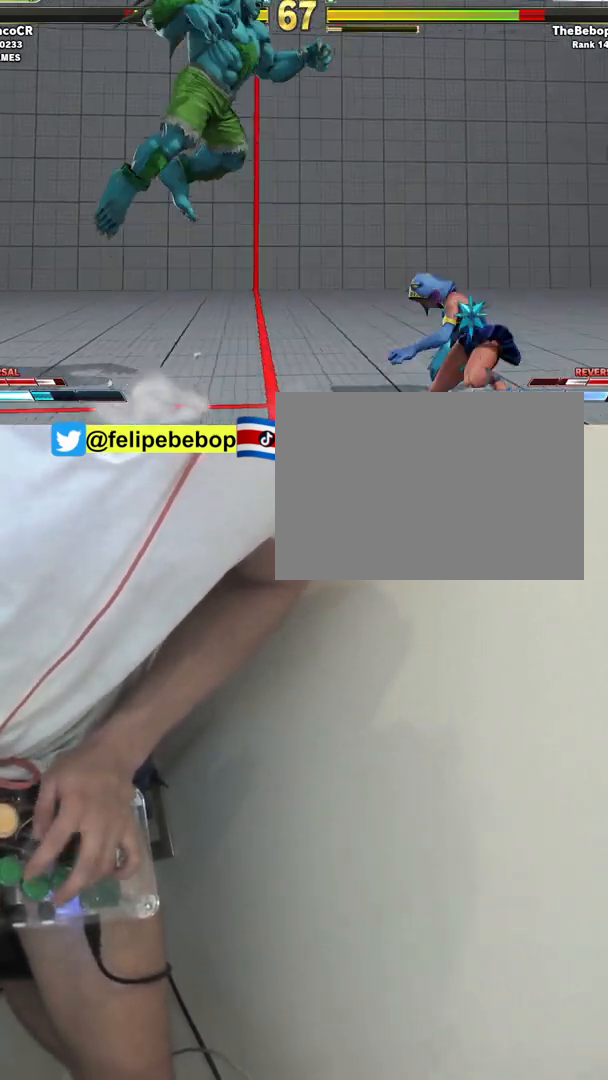
{"buttons": ["DPAD_DOWN", "DPAD_RIGHT"], "events": [[17, "DPAD_LEFT", "up"], [17, "DPAD_RIGHT", "down"], [250, "DPAD_DOWN", "down"], [300, "R1", "down"], [367, "R1", "up"]]}
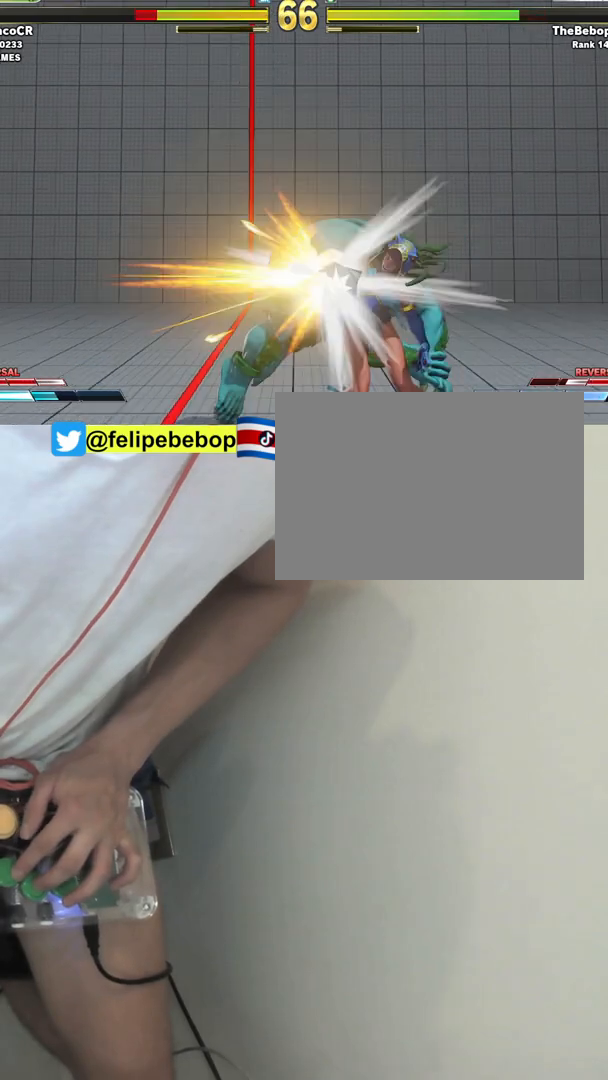
{"buttons": ["DPAD_DOWN"], "events": [[300, "DPAD_DOWN", "up"], [300, "DPAD_RIGHT", "up"], [383, "DPAD_DOWN", "down"]]}
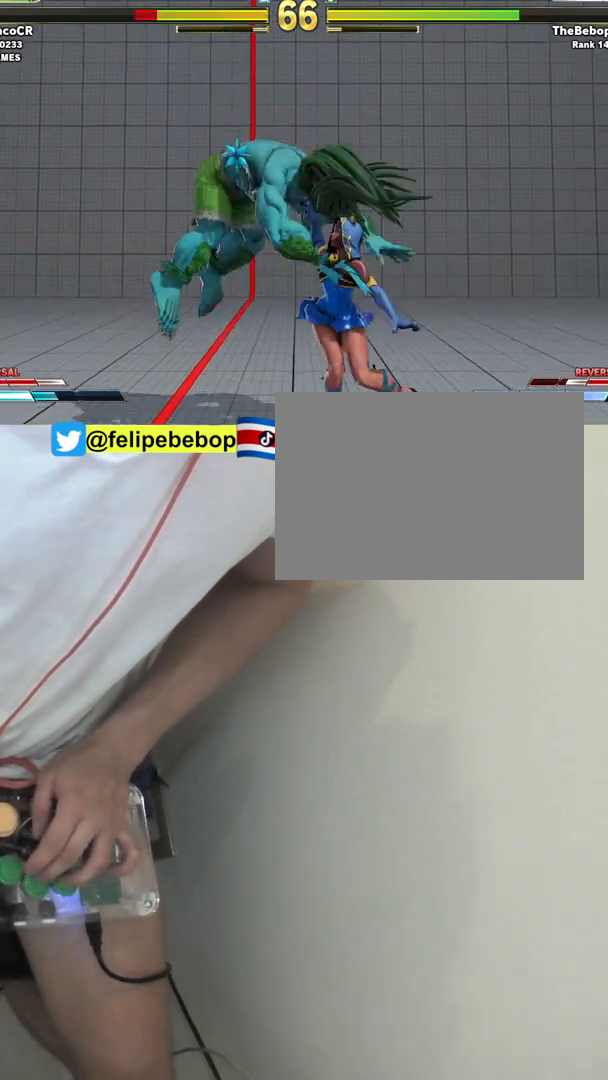
{"buttons": [], "events": [[67, "TRIANGLE", "down"], [150, "DPAD_LEFT", "down"], [233, "DPAD_DOWN", "up"], [233, "TRIANGLE", "up"], [333, "TRIANGLE", "down"], [367, "DPAD_LEFT", "up"], [433, "TRIANGLE", "up"]]}
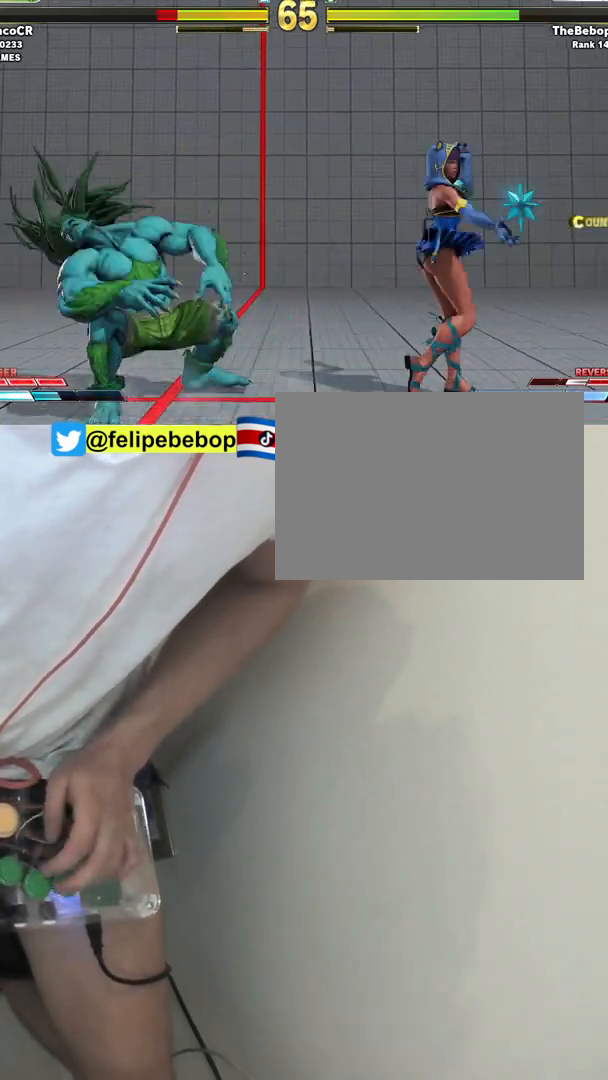
{"buttons": [], "events": [[350, "DPAD_LEFT", "down"], [433, "DPAD_LEFT", "up"]]}
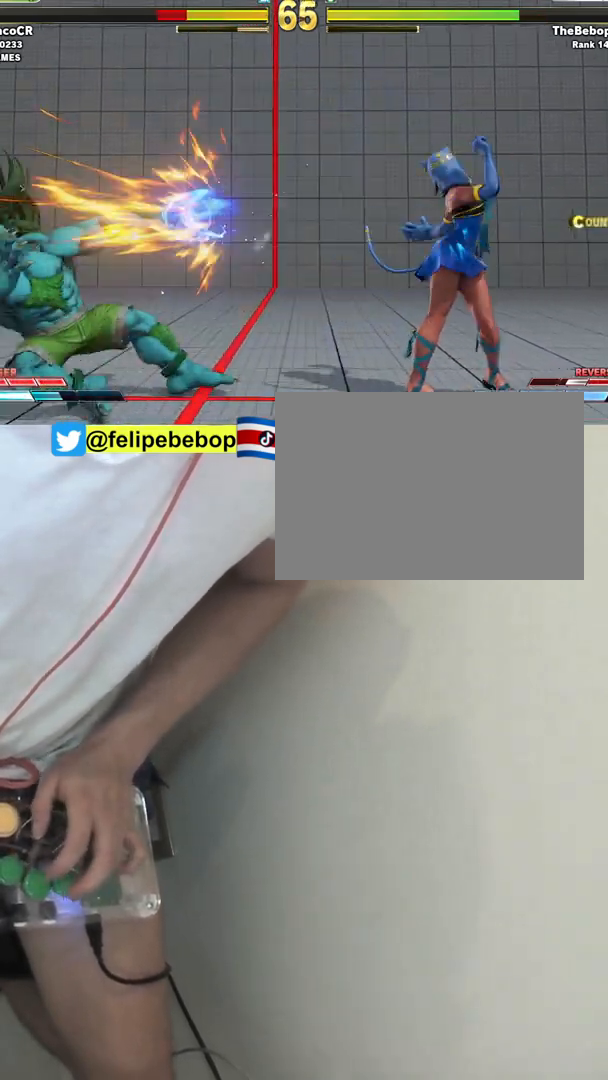
{"buttons": ["R2", "DPAD_DOWN"], "events": [[17, "DPAD_LEFT", "down"], [83, "DPAD_LEFT", "up"], [133, "DPAD_LEFT", "down"], [417, "DPAD_DOWN", "down"], [433, "R2", "down"], [483, "DPAD_LEFT", "up"]]}
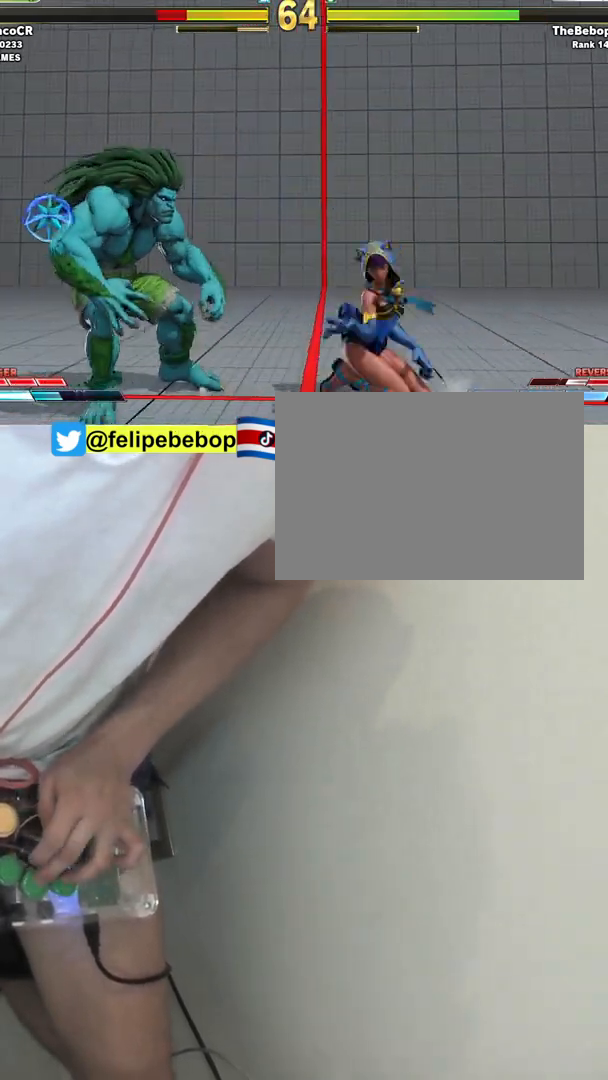
{"buttons": ["DPAD_LEFT"], "events": [[50, "DPAD_LEFT", "down"], [83, "R2", "up"], [150, "DPAD_DOWN", "up"], [233, "DPAD_LEFT", "up"], [233, "SQUARE", "down"], [333, "SQUARE", "up"], [400, "DPAD_LEFT", "down"]]}
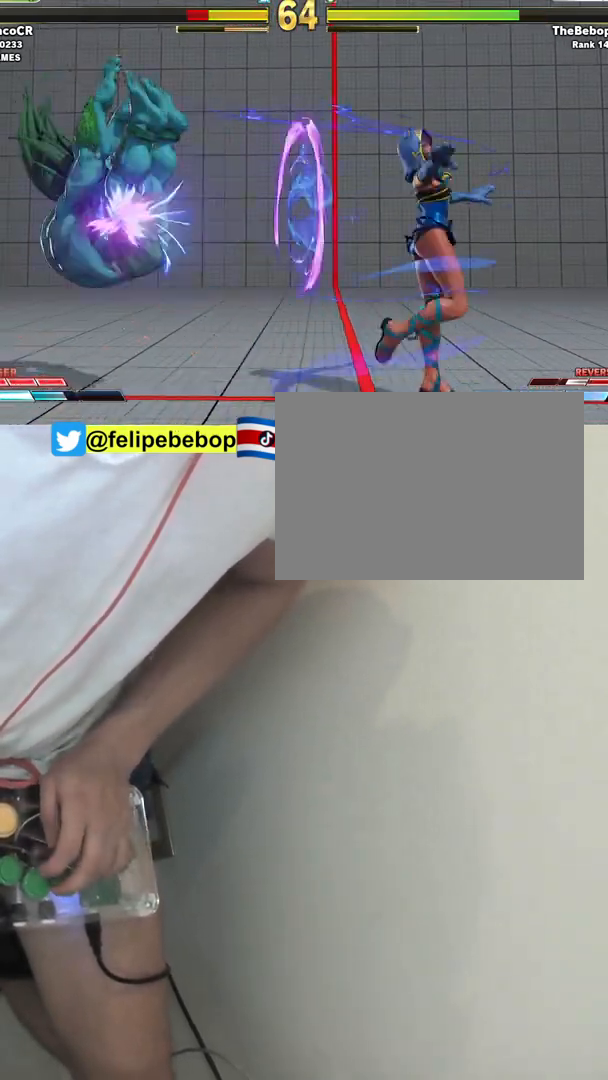
{"buttons": ["DPAD_LEFT"], "events": []}
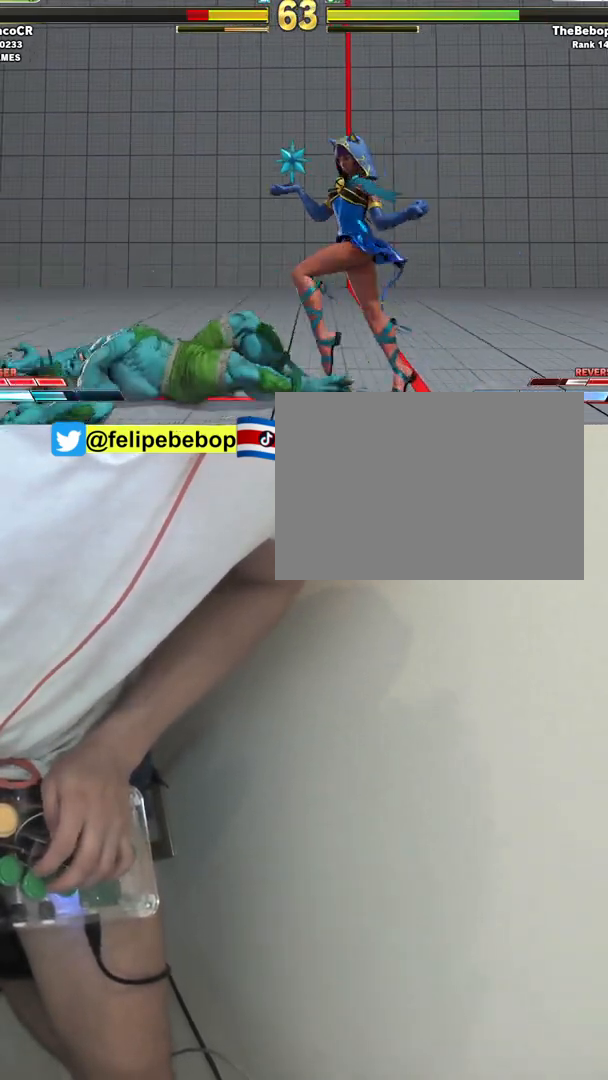
{"buttons": ["DPAD_DOWN"], "events": [[50, "DPAD_LEFT", "up"], [433, "DPAD_DOWN", "down"]]}
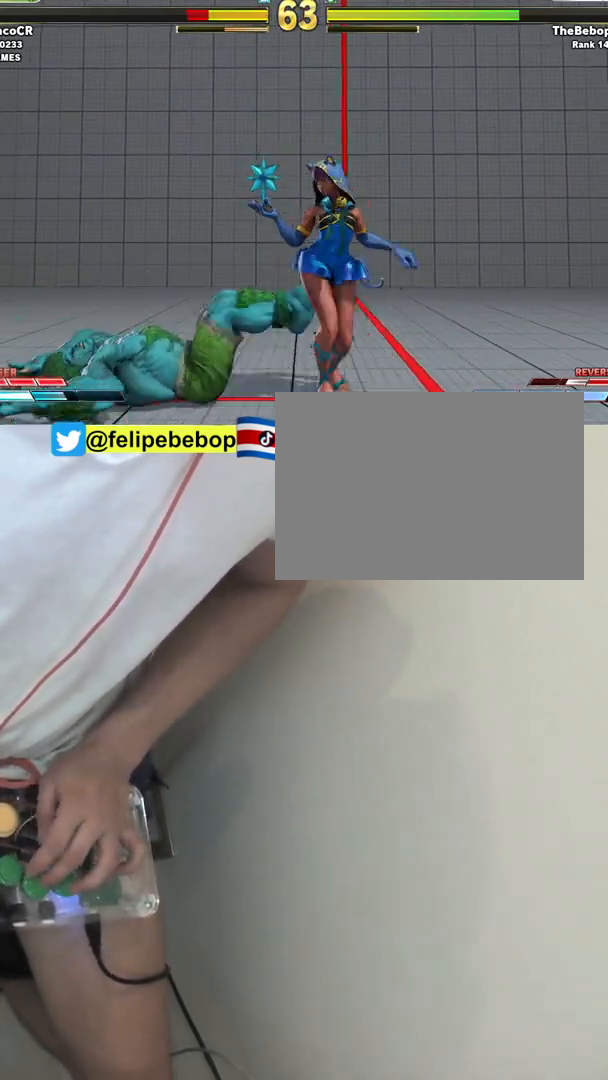
{"buttons": ["DPAD_DOWN"], "events": [[17, "DPAD_LEFT", "down"], [83, "DPAD_DOWN", "up"], [100, "SQUARE", "down"], [133, "DPAD_LEFT", "up"], [183, "SQUARE", "up"], [367, "DPAD_DOWN", "down"]]}
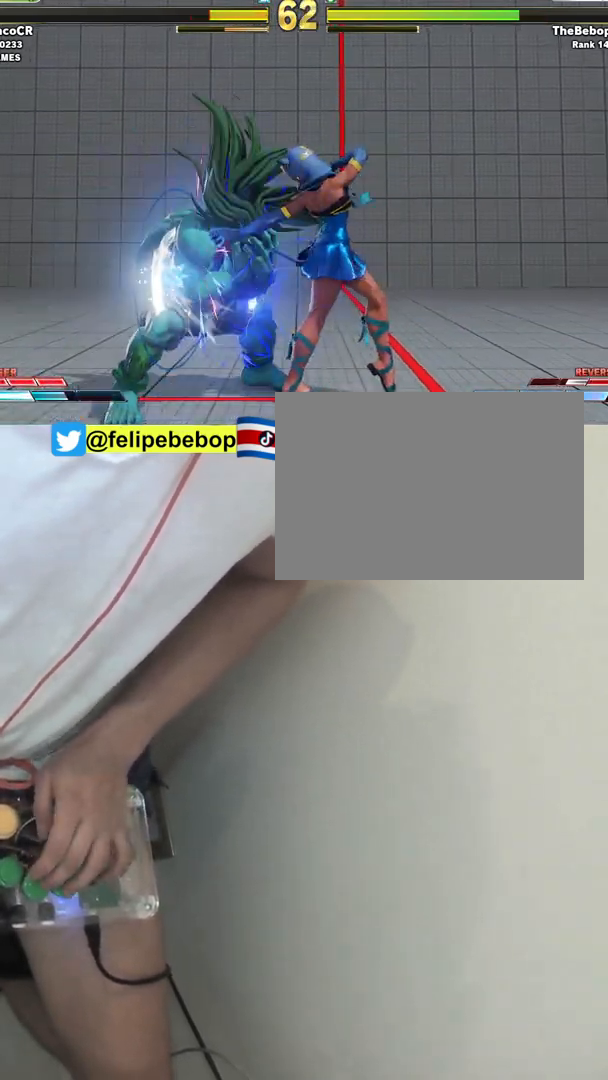
{"buttons": ["DPAD_LEFT"], "events": [[217, "CIRCLE", "down"], [333, "DPAD_LEFT", "down"], [350, "CIRCLE", "up"], [417, "DPAD_DOWN", "up"]]}
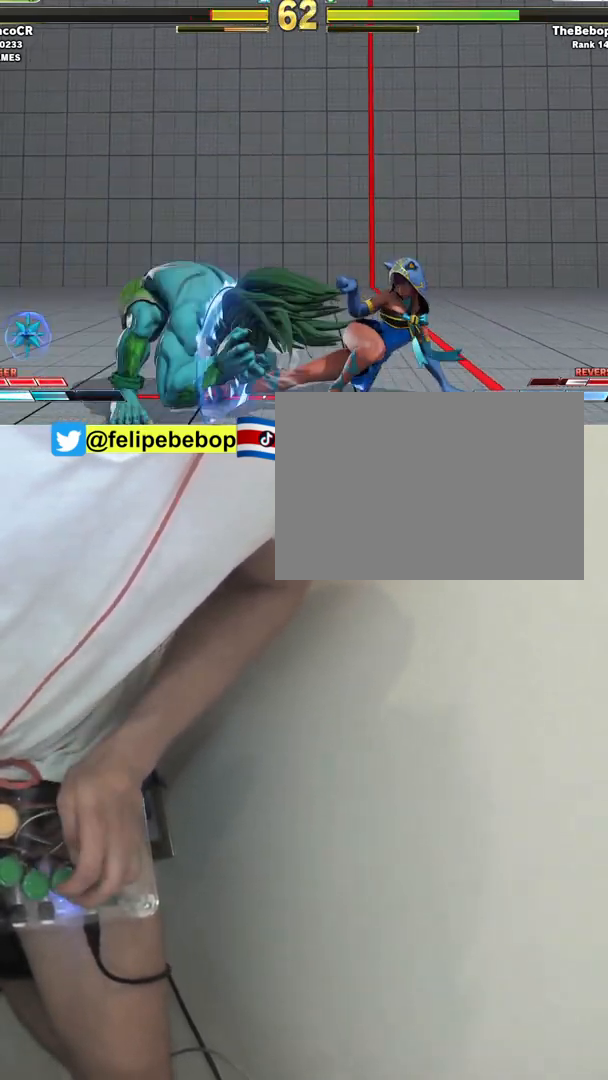
{"buttons": ["DPAD_DOWN", "DPAD_LEFT"], "events": [[17, "TRIANGLE", "down"], [33, "DPAD_LEFT", "up"], [133, "TRIANGLE", "up"], [150, "DPAD_LEFT", "down"], [500, "DPAD_DOWN", "down"]]}
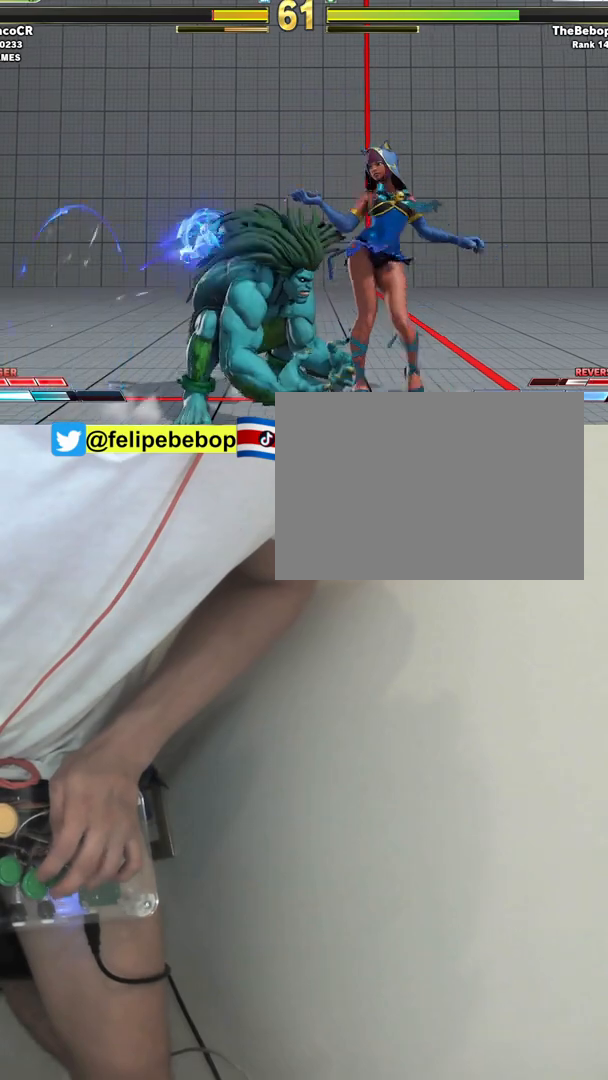
{"buttons": [], "events": [[67, "DPAD_LEFT", "up"], [67, "TRIANGLE", "down"], [183, "DPAD_LEFT", "down"], [217, "TRIANGLE", "up"], [267, "DPAD_DOWN", "up"], [317, "SQUARE", "down"], [317, "TRIANGLE", "down"], [367, "DPAD_LEFT", "up"], [450, "SQUARE", "up"], [467, "TRIANGLE", "up"]]}
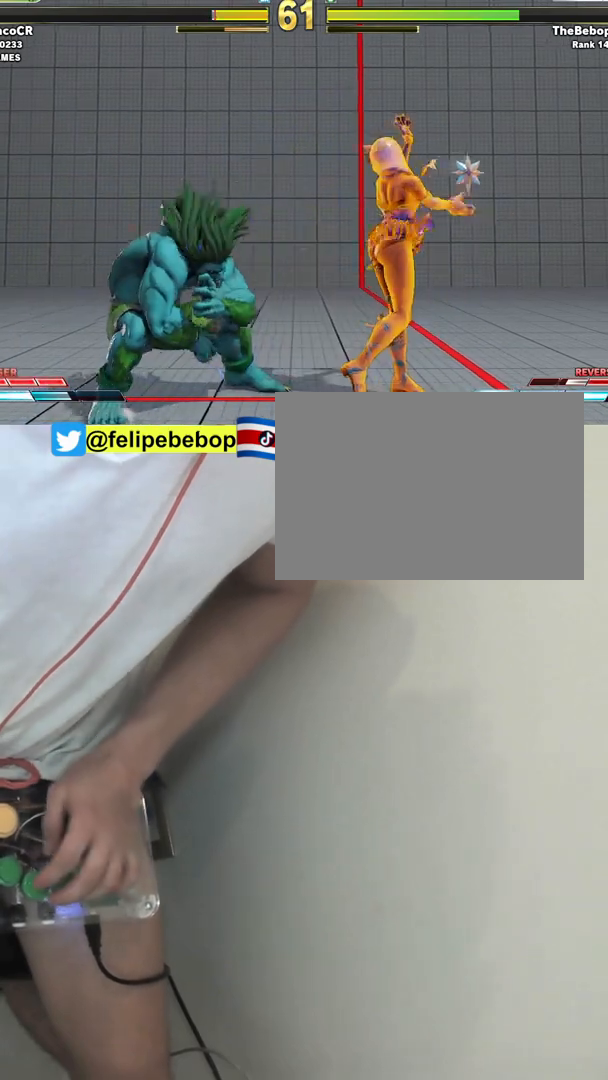
{"buttons": ["DPAD_DOWN"], "events": [[217, "DPAD_DOWN", "down"]]}
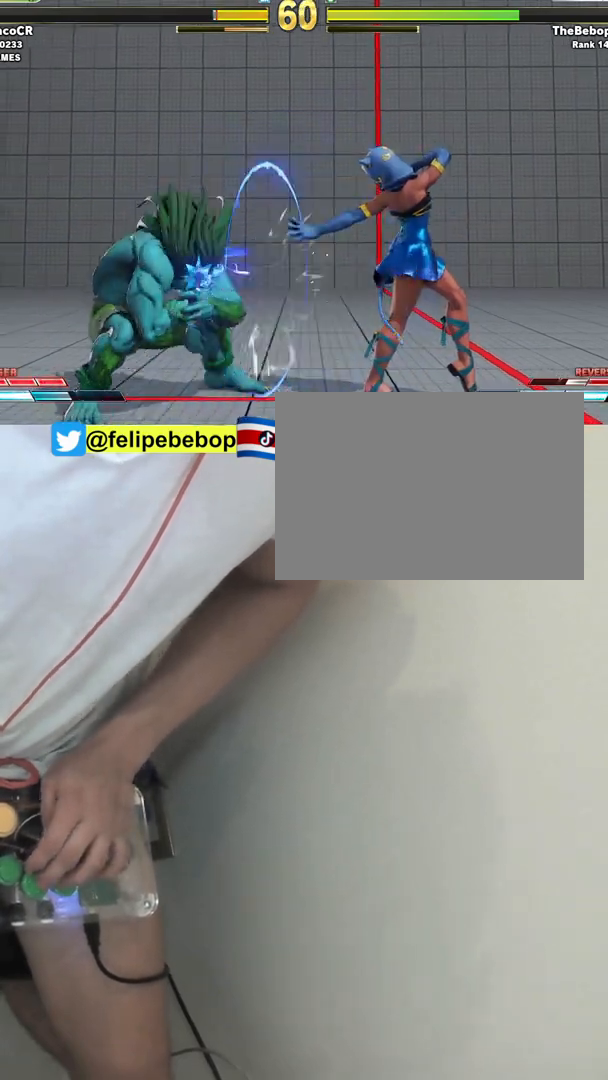
{"buttons": [], "events": [[133, "R2", "down"], [217, "DPAD_LEFT", "down"], [217, "R2", "up"], [333, "DPAD_DOWN", "up"], [433, "DPAD_LEFT", "up"], [433, "SQUARE", "down"], [500, "SQUARE", "up"]]}
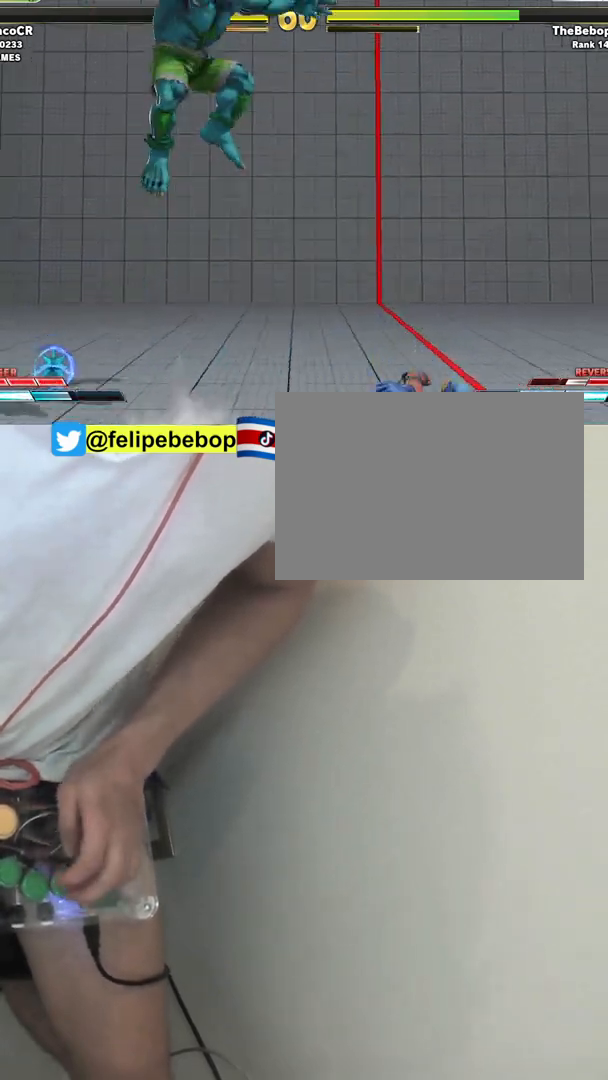
{"buttons": ["DPAD_DOWN", "DPAD_RIGHT"], "events": [[100, "DPAD_LEFT", "down"], [183, "DPAD_LEFT", "up"], [200, "DPAD_RIGHT", "down"], [400, "DPAD_DOWN", "down"]]}